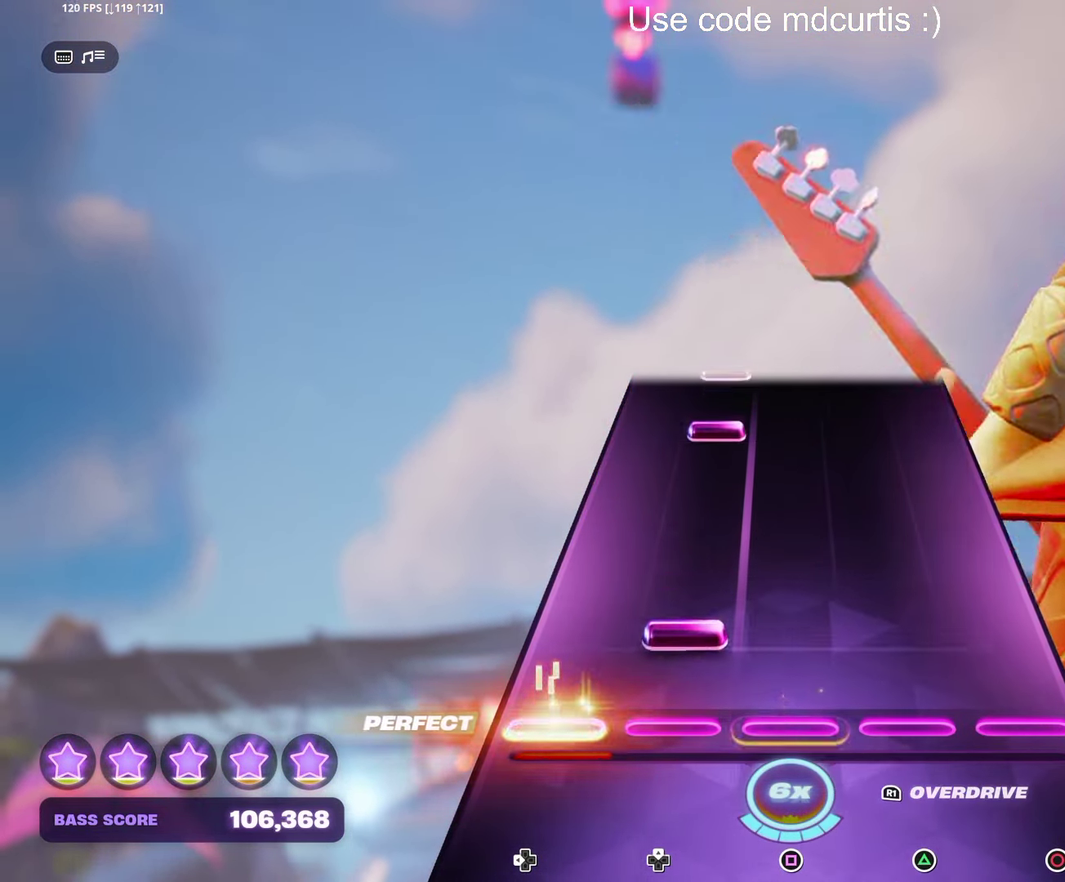
Gameplay with a controller (PlayStation layout); each line is a JSON object with the inputs held at the frame after it (dt_ms = milliseconds from this image to that frame). "events" lists button and stick changes between this image and that frame as [ms after this image, input, new state], when the widget could be followed in between. Not read: L3 R3 left_stick right_stick.
{"dt_ms": 500, "buttons": [], "events": [[66, "DPAD_UP", "down"], [166, "DPAD_UP", "up"], [383, "DPAD_UP", "down"], [483, "DPAD_UP", "up"]]}
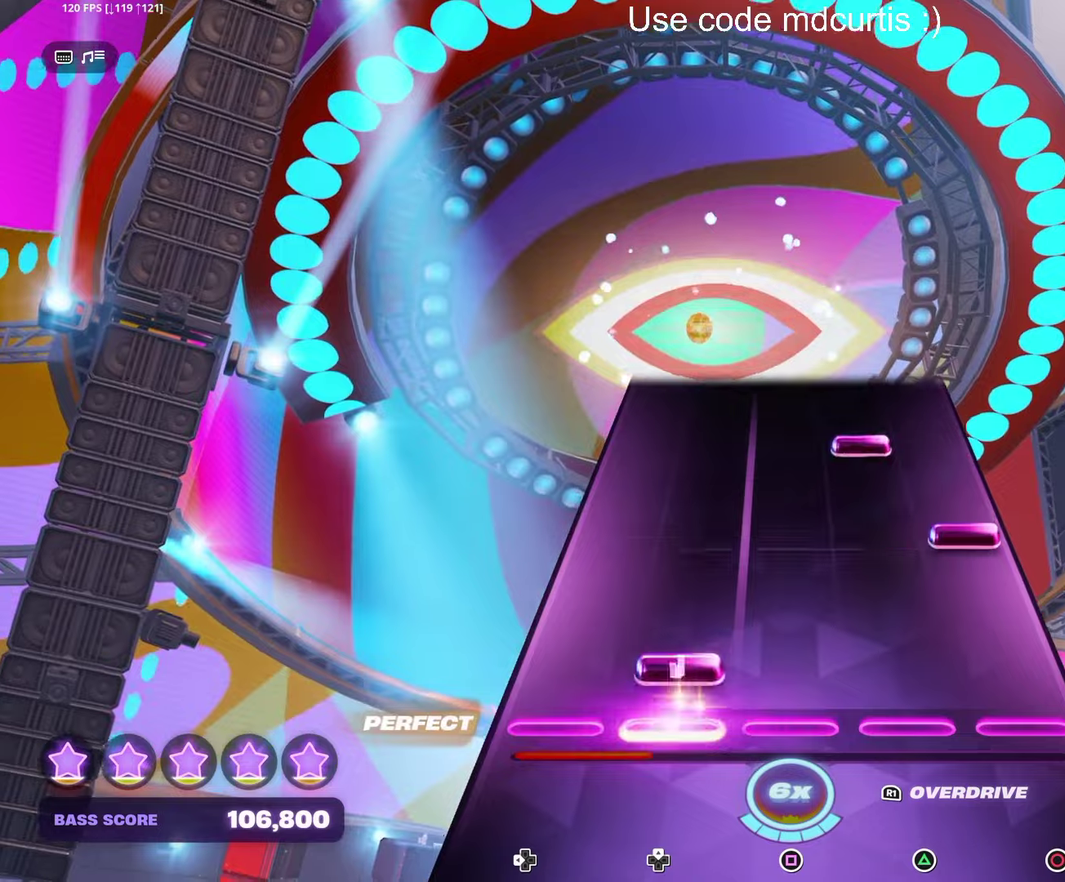
{"dt_ms": 1000, "buttons": [], "events": [[33, "DPAD_UP", "down"], [133, "DPAD_UP", "up"], [200, "CIRCLE", "down"], [283, "CIRCLE", "up"], [350, "TRIANGLE", "down"], [466, "TRIANGLE", "up"], [650, "DPAD_LEFT", "down"], [766, "DPAD_LEFT", "up"], [816, "DPAD_LEFT", "down"], [916, "DPAD_LEFT", "up"]]}
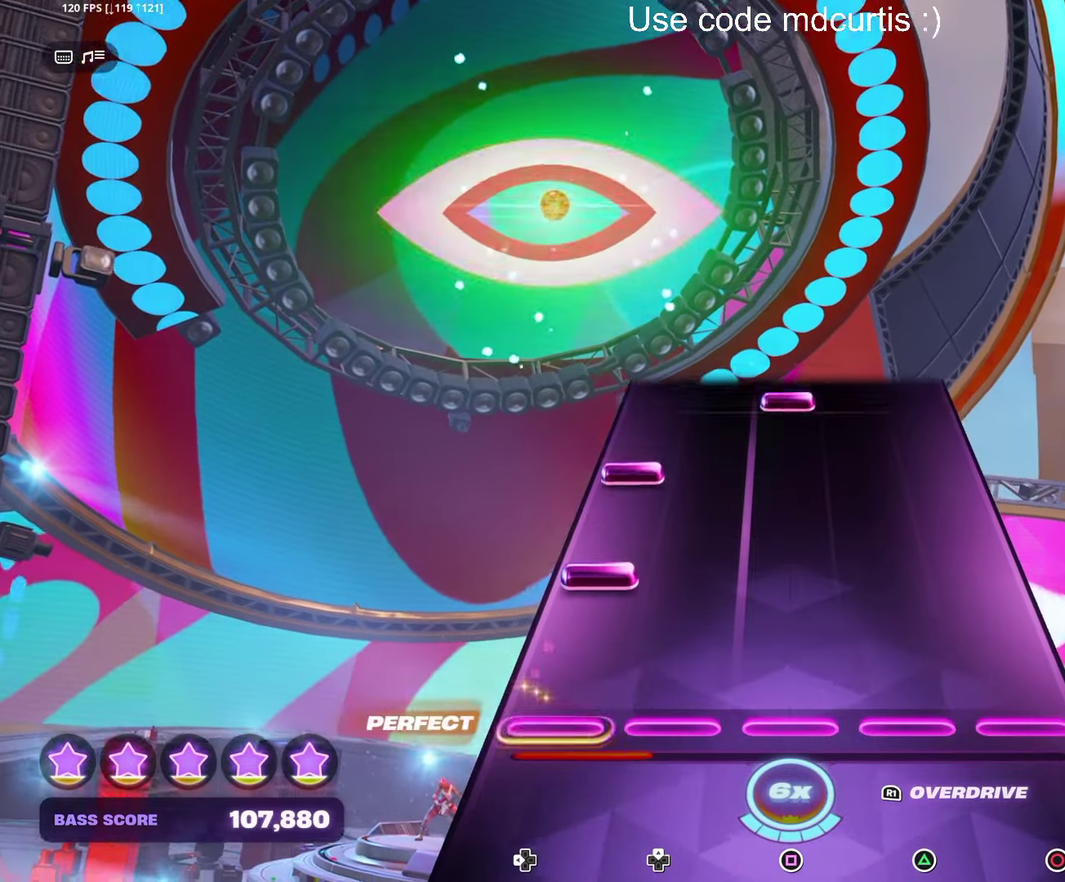
{"dt_ms": 500, "buttons": ["SQUARE"], "events": [[150, "DPAD_LEFT", "down"], [233, "DPAD_LEFT", "up"], [283, "DPAD_LEFT", "down"], [400, "DPAD_LEFT", "up"], [450, "SQUARE", "down"]]}
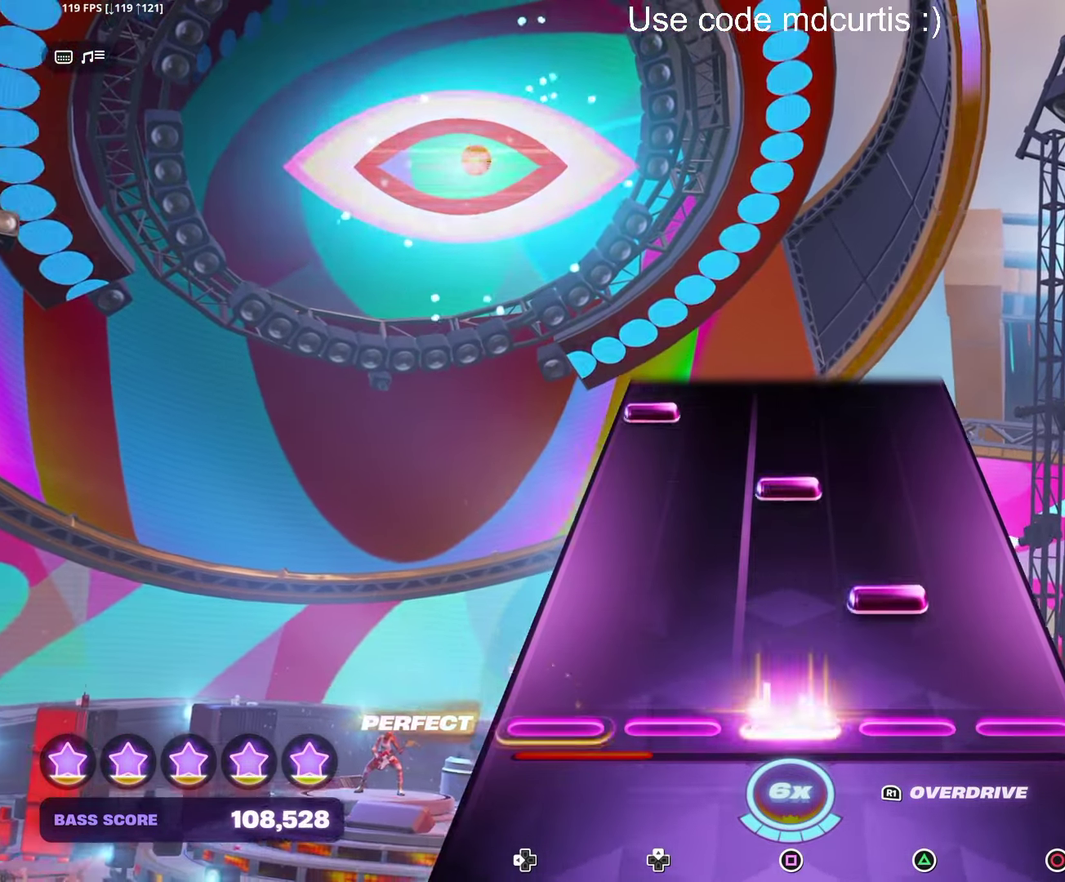
{"dt_ms": 500, "buttons": ["DPAD_LEFT"], "events": [[33, "SQUARE", "up"], [116, "TRIANGLE", "down"], [200, "TRIANGLE", "up"], [266, "SQUARE", "down"], [366, "SQUARE", "up"], [416, "DPAD_LEFT", "down"]]}
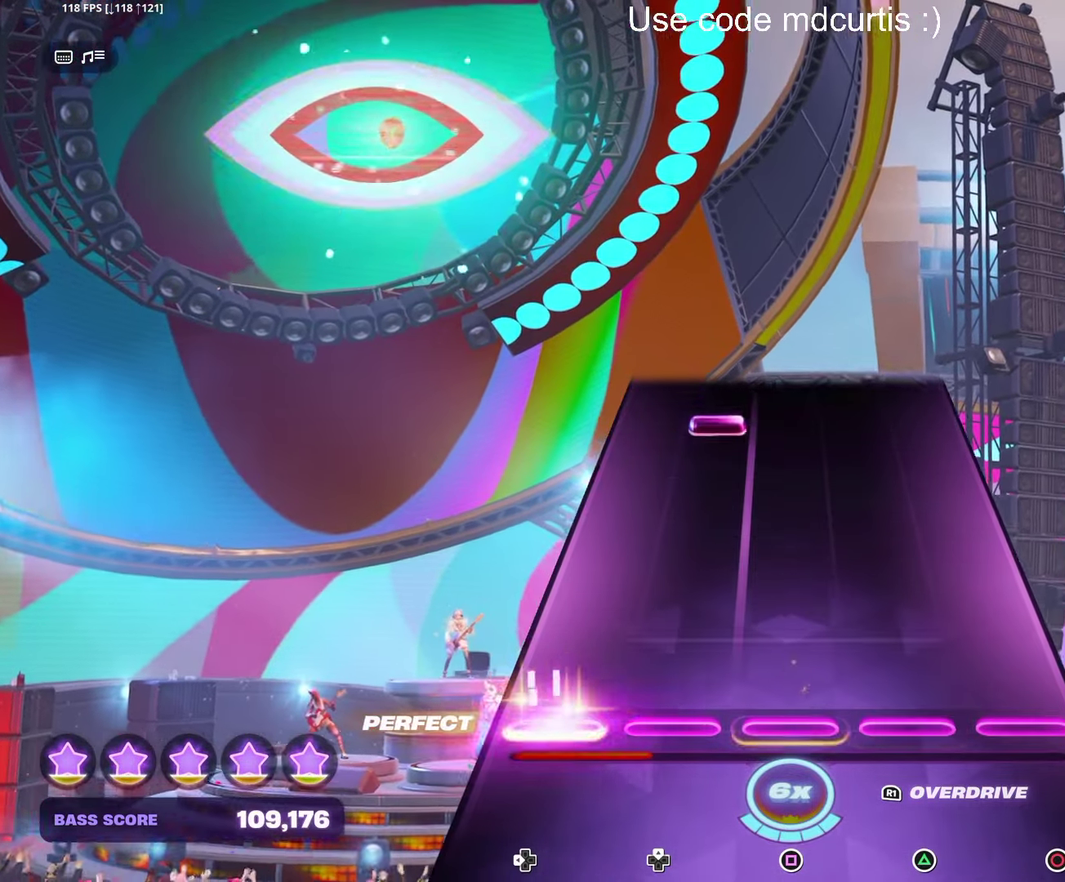
{"dt_ms": 500, "buttons": [], "events": [[33, "DPAD_LEFT", "up"], [400, "DPAD_UP", "down"], [483, "DPAD_UP", "up"]]}
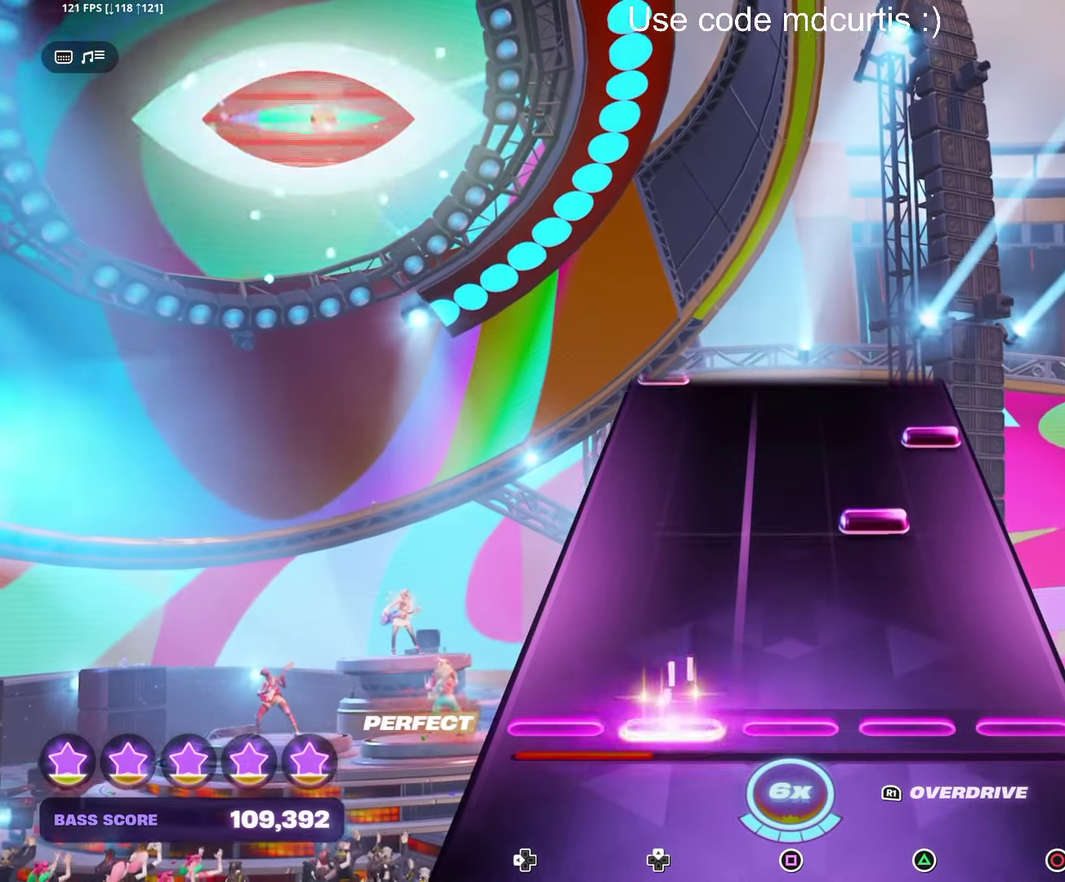
{"dt_ms": 500, "buttons": [], "events": [[216, "TRIANGLE", "down"], [300, "TRIANGLE", "up"], [383, "CIRCLE", "down"], [483, "CIRCLE", "up"]]}
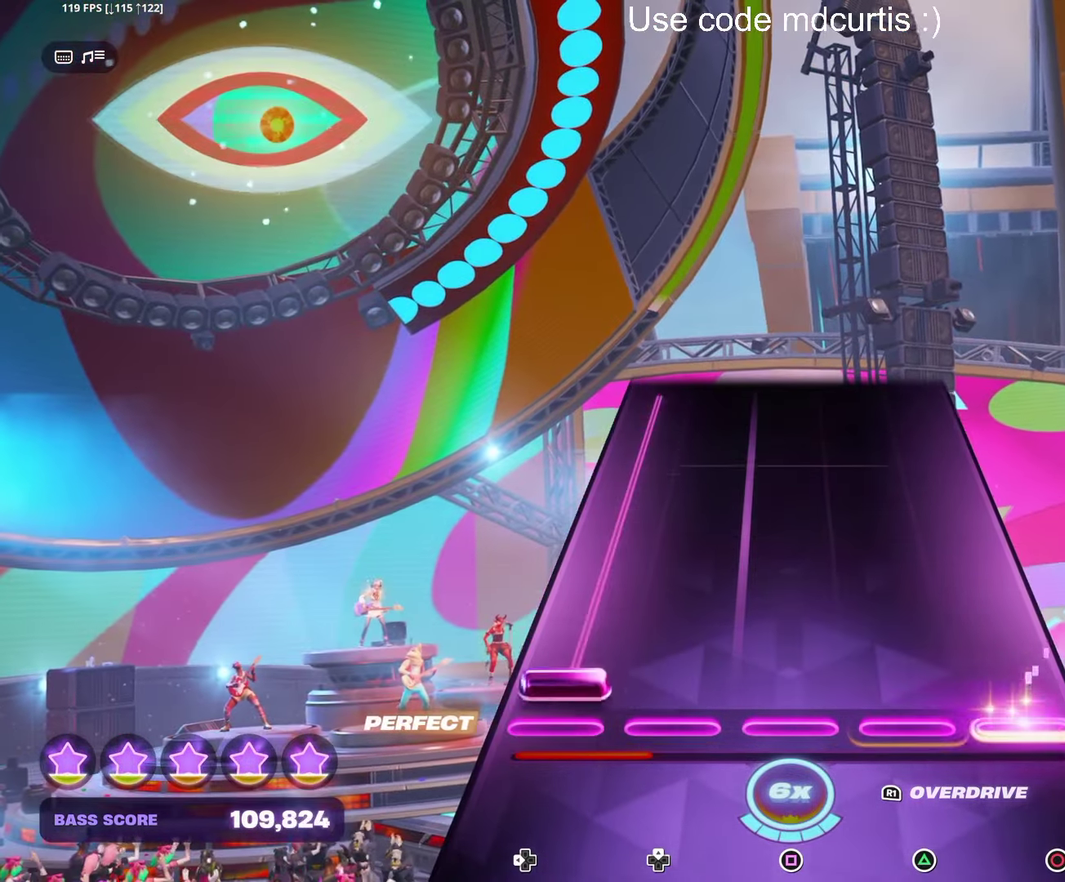
{"dt_ms": 500, "buttons": ["DPAD_LEFT"], "events": [[16, "DPAD_LEFT", "down"]]}
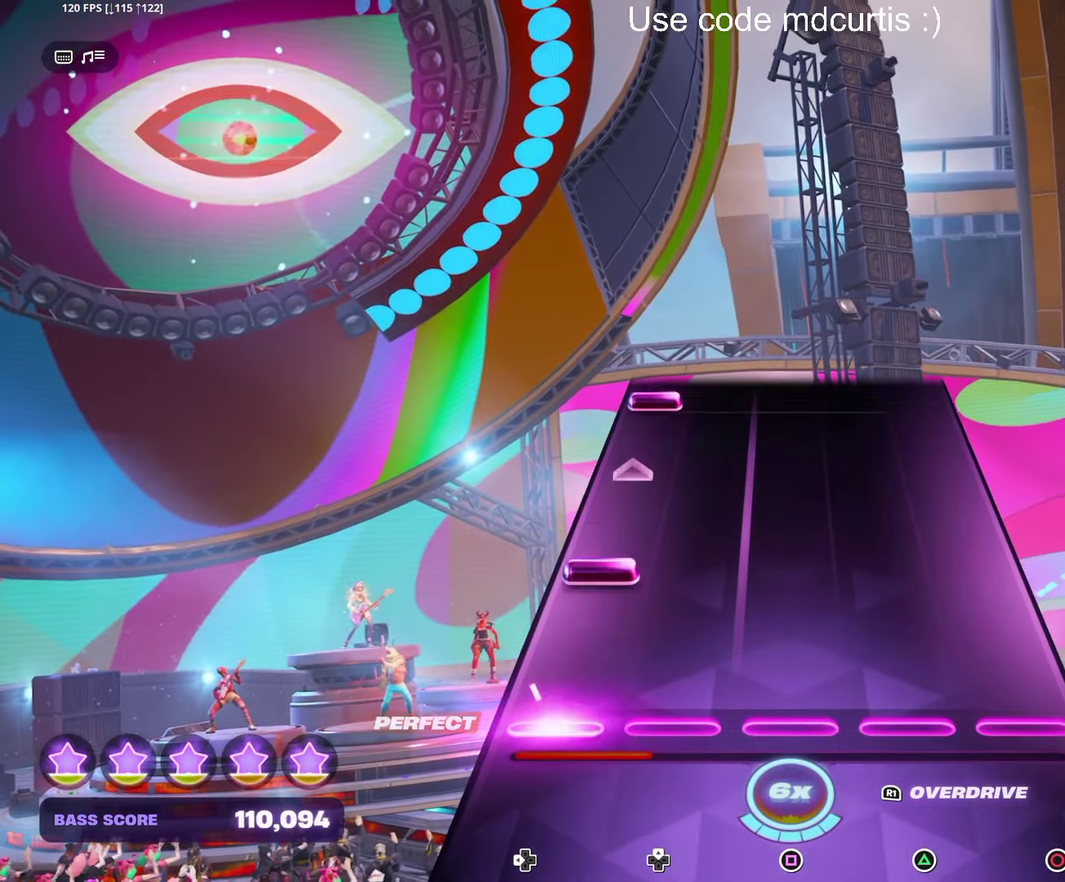
{"dt_ms": 500, "buttons": ["DPAD_LEFT"], "events": [[33, "DPAD_LEFT", "up"], [150, "DPAD_LEFT", "down"], [300, "DPAD_LEFT", "up"], [466, "DPAD_LEFT", "down"]]}
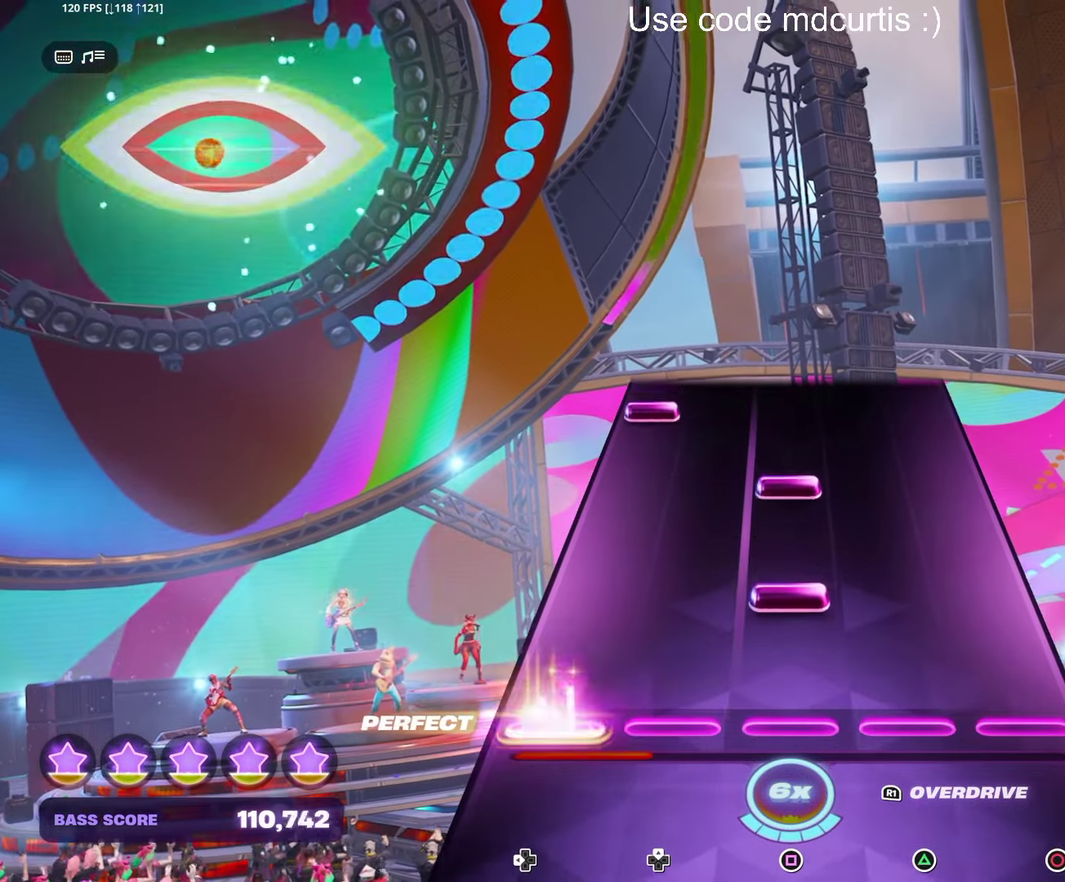
{"dt_ms": 500, "buttons": ["DPAD_LEFT"], "events": [[66, "DPAD_LEFT", "up"], [116, "SQUARE", "down"], [200, "SQUARE", "up"], [266, "SQUARE", "down"], [383, "SQUARE", "up"], [433, "DPAD_LEFT", "down"]]}
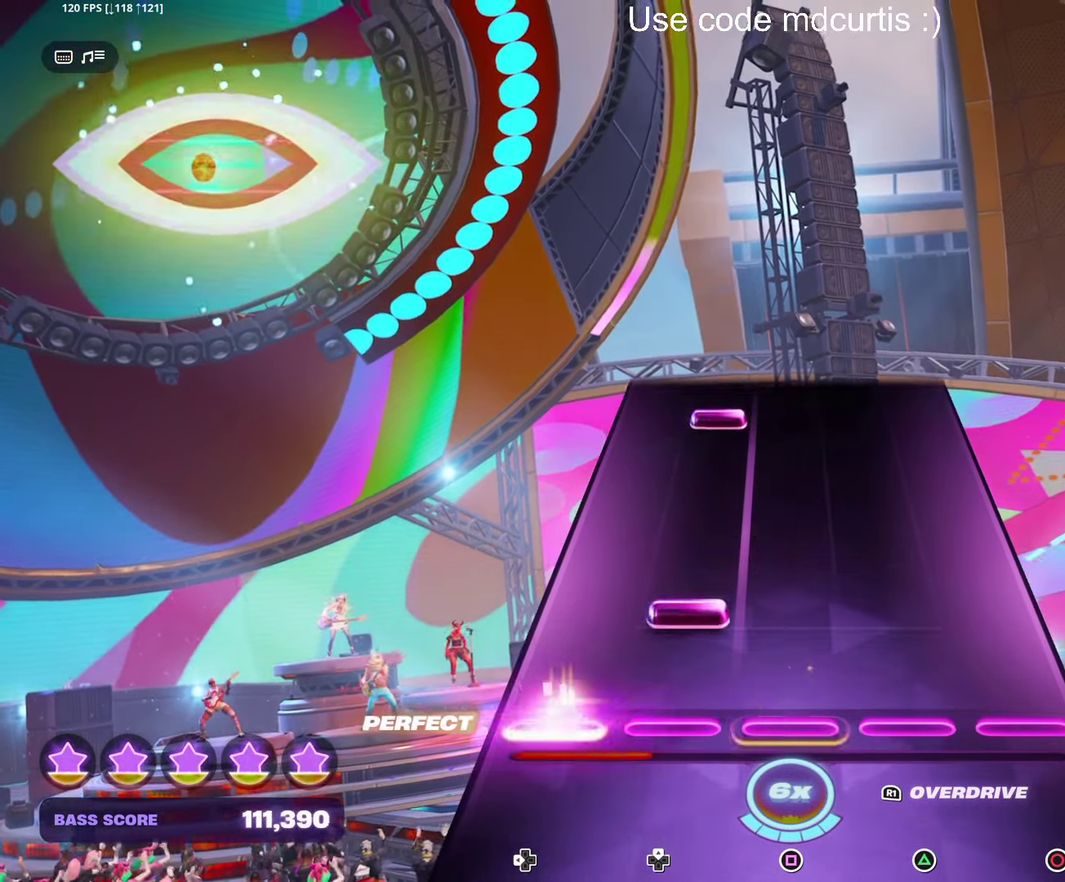
{"dt_ms": 500, "buttons": [], "events": [[16, "DPAD_LEFT", "up"], [83, "DPAD_UP", "down"], [183, "DPAD_UP", "up"], [416, "DPAD_UP", "down"], [483, "DPAD_UP", "up"]]}
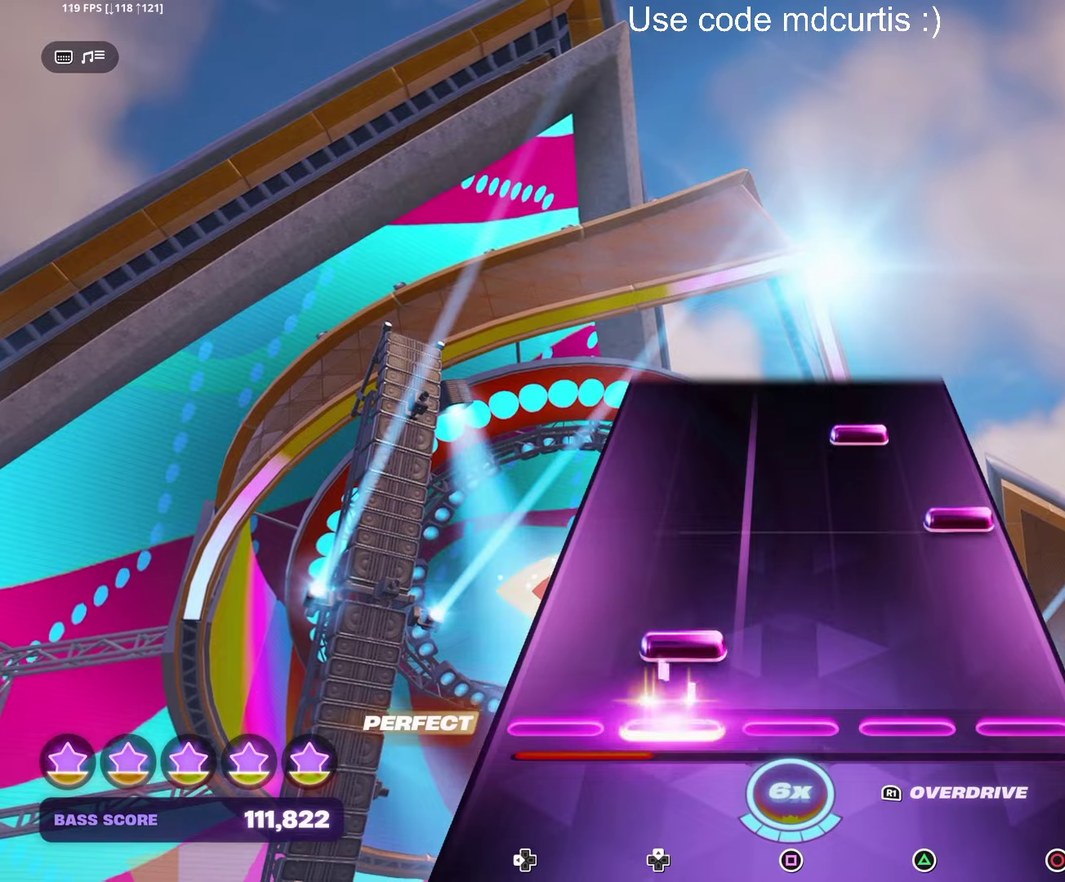
{"dt_ms": 500, "buttons": [], "events": [[33, "DPAD_UP", "down"], [133, "DPAD_UP", "up"], [216, "CIRCLE", "down"], [316, "CIRCLE", "up"], [366, "TRIANGLE", "down"], [500, "TRIANGLE", "up"]]}
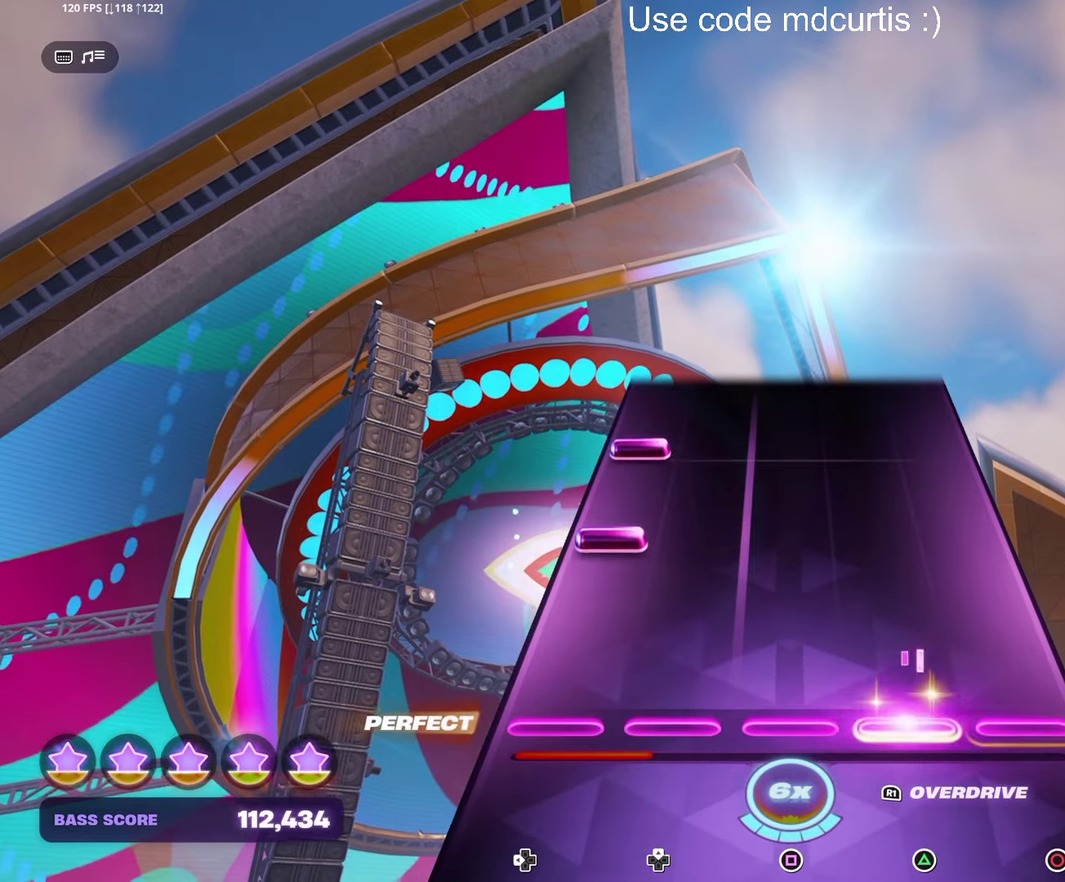
{"dt_ms": 500, "buttons": [], "events": [[183, "DPAD_LEFT", "down"], [266, "DPAD_LEFT", "up"], [333, "DPAD_LEFT", "down"], [450, "DPAD_LEFT", "up"]]}
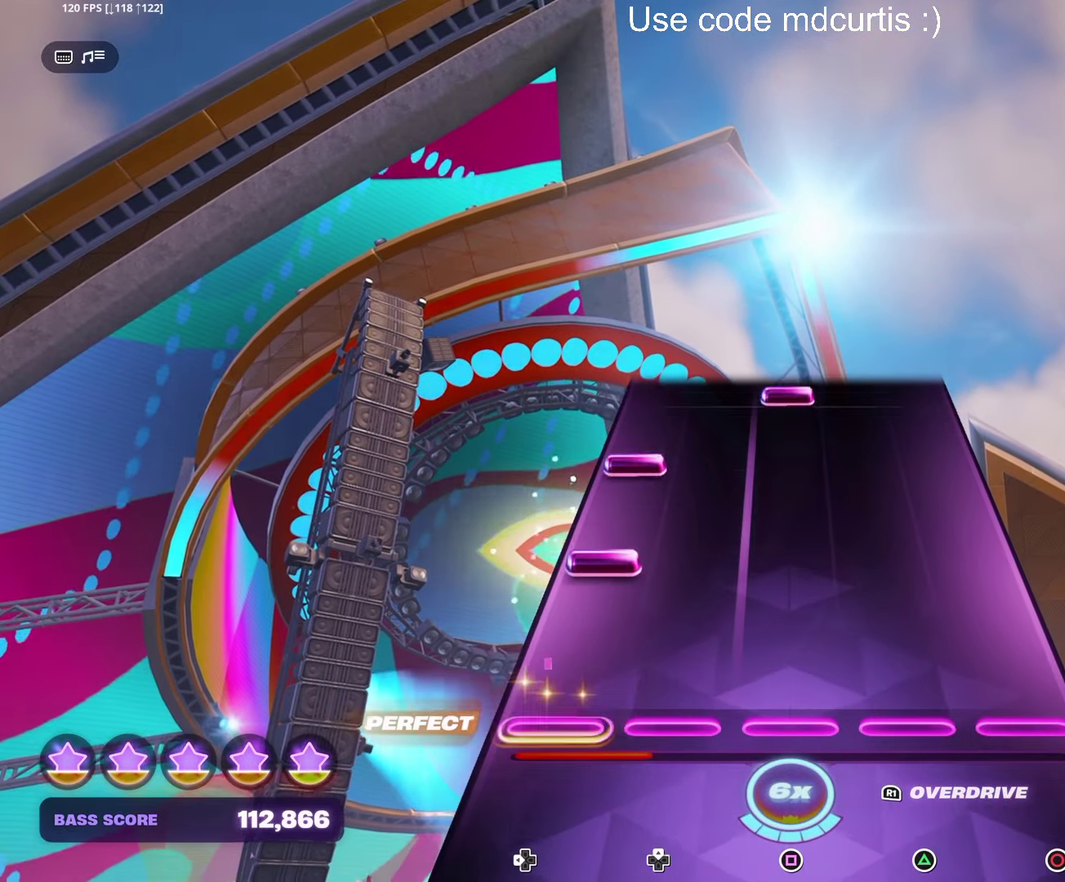
{"dt_ms": 500, "buttons": ["SQUARE"], "events": [[183, "DPAD_LEFT", "down"], [416, "DPAD_LEFT", "up"], [483, "SQUARE", "down"]]}
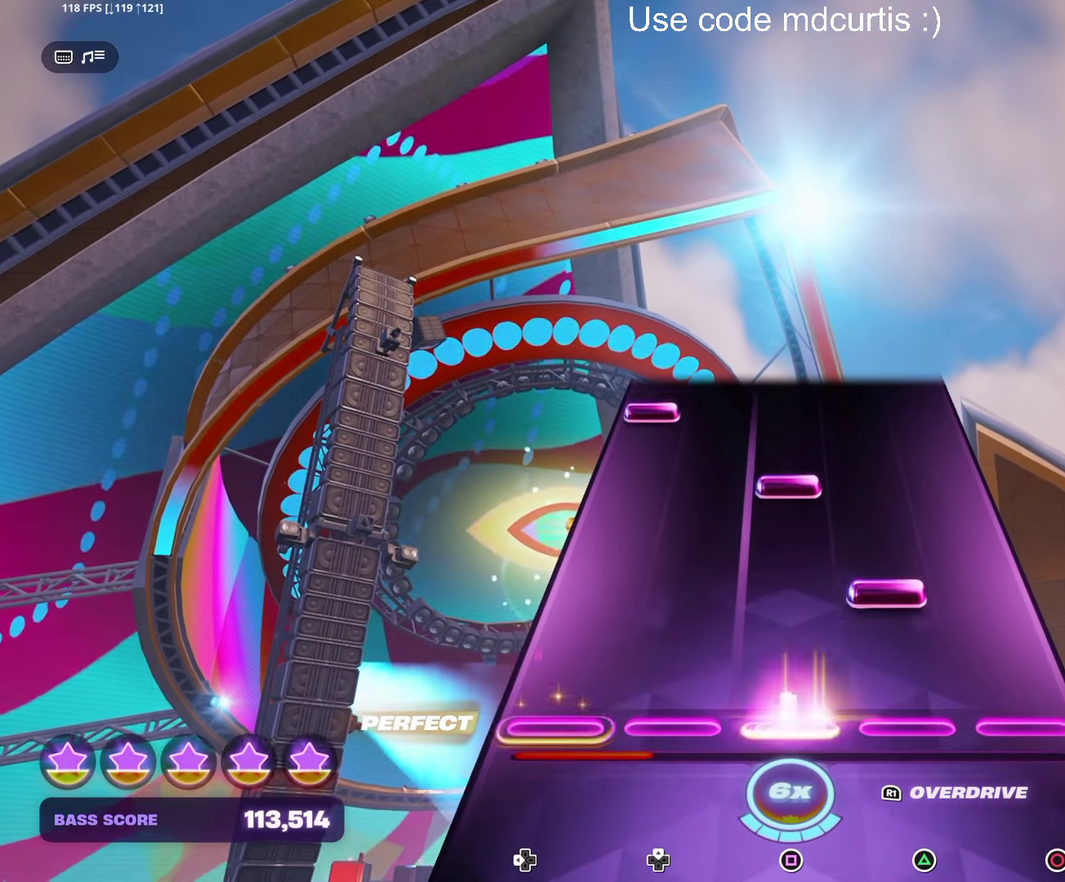
{"dt_ms": 500, "buttons": ["DPAD_LEFT"], "events": [[66, "SQUARE", "up"], [133, "TRIANGLE", "down"], [216, "TRIANGLE", "up"], [283, "SQUARE", "down"], [383, "SQUARE", "up"], [450, "DPAD_LEFT", "down"]]}
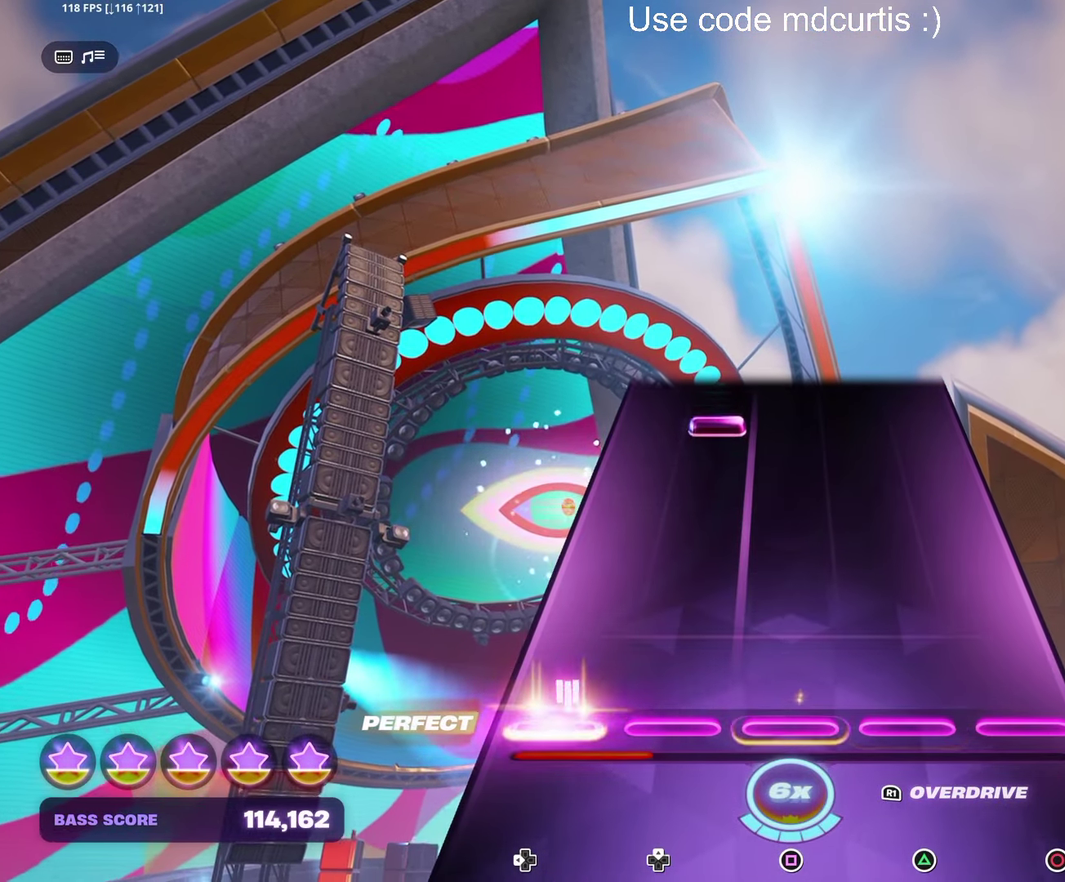
{"dt_ms": 500, "buttons": [], "events": [[50, "DPAD_LEFT", "up"], [416, "DPAD_UP", "down"], [500, "DPAD_UP", "up"]]}
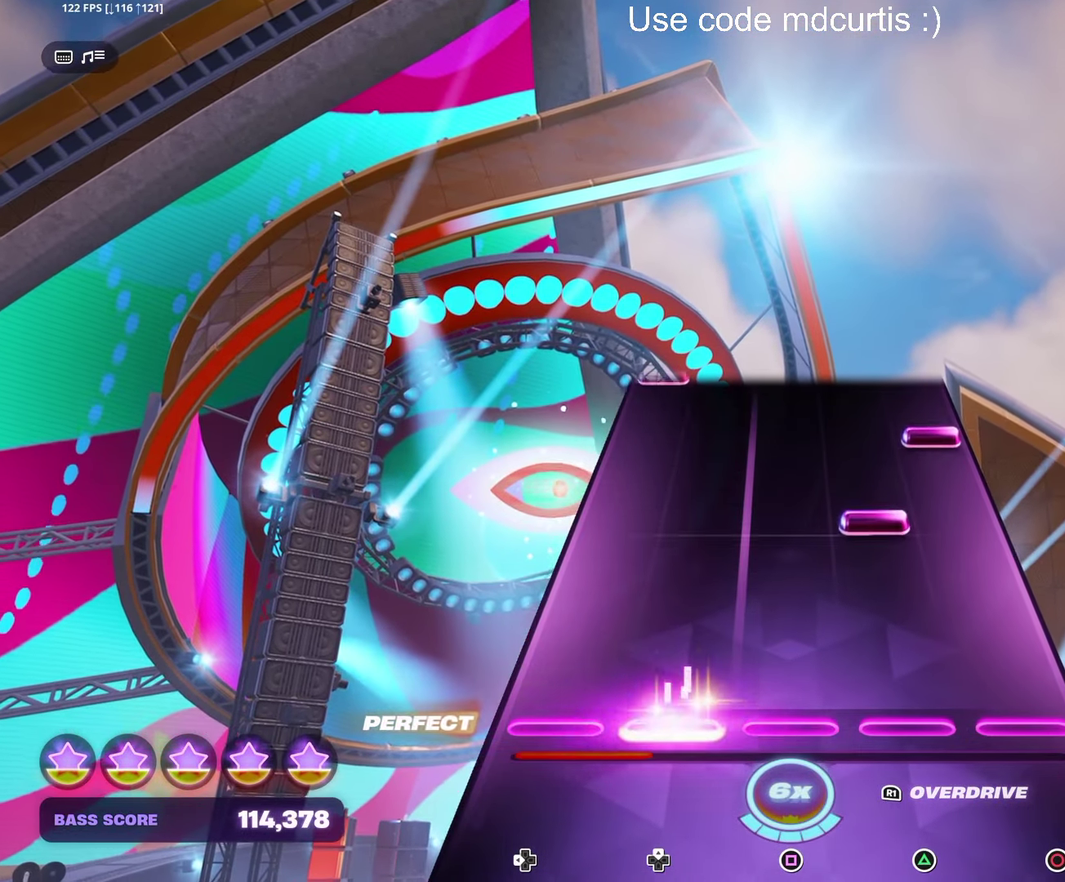
{"dt_ms": 500, "buttons": [], "events": [[216, "TRIANGLE", "down"], [316, "TRIANGLE", "up"], [383, "CIRCLE", "down"], [483, "CIRCLE", "up"]]}
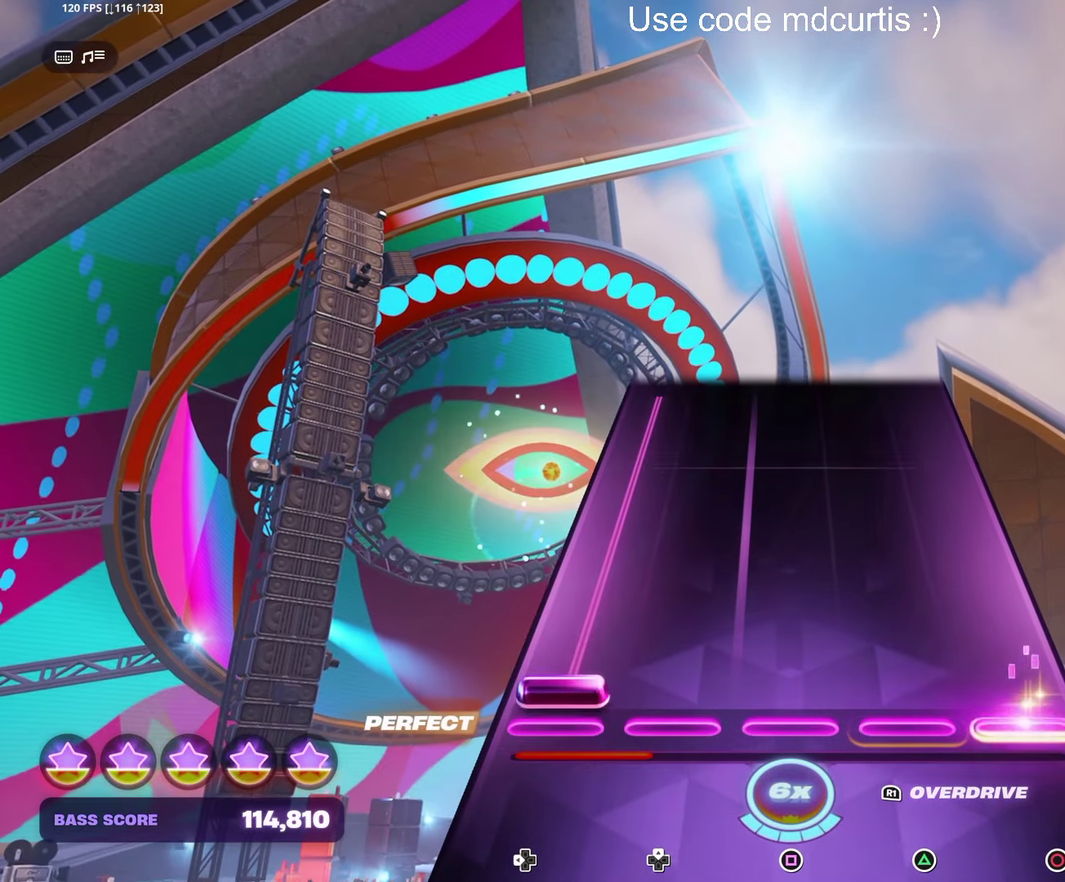
{"dt_ms": 500, "buttons": [], "events": [[16, "DPAD_LEFT", "down"], [500, "DPAD_LEFT", "up"]]}
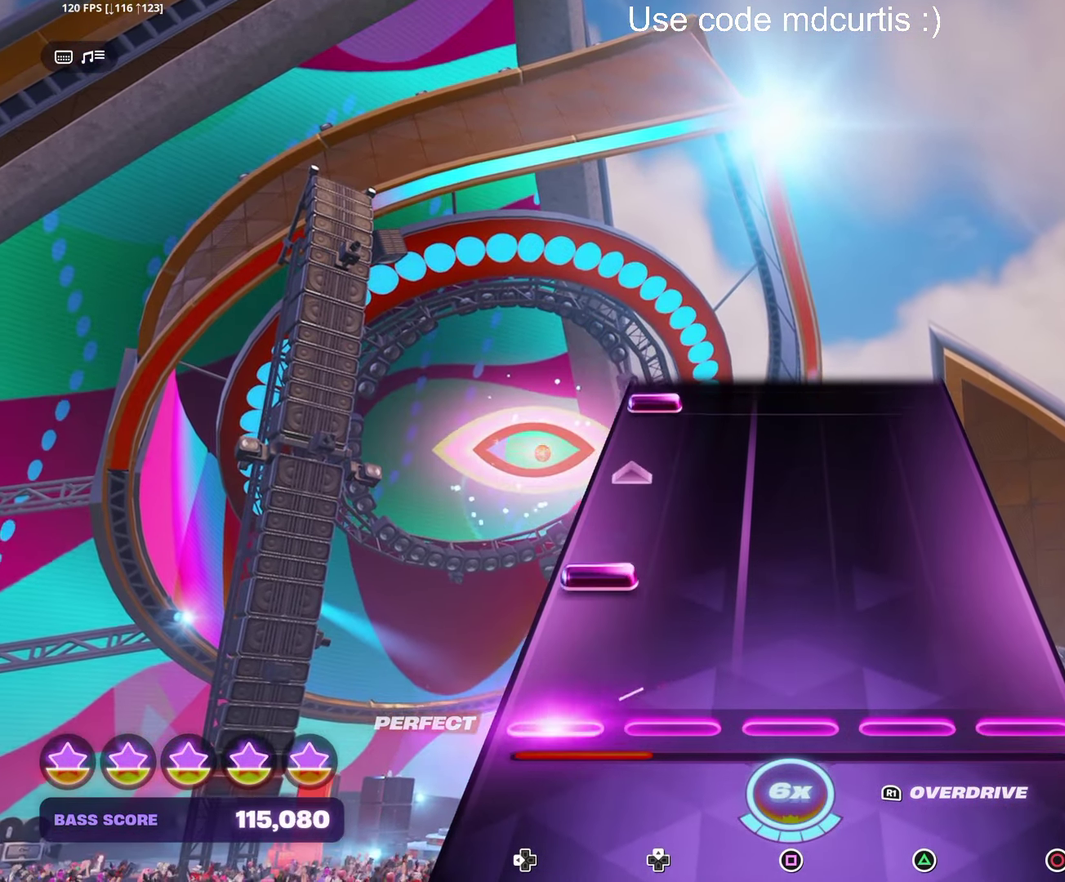
{"dt_ms": 500, "buttons": ["DPAD_LEFT"], "events": [[150, "DPAD_LEFT", "down"], [316, "DPAD_LEFT", "up"], [466, "DPAD_LEFT", "down"]]}
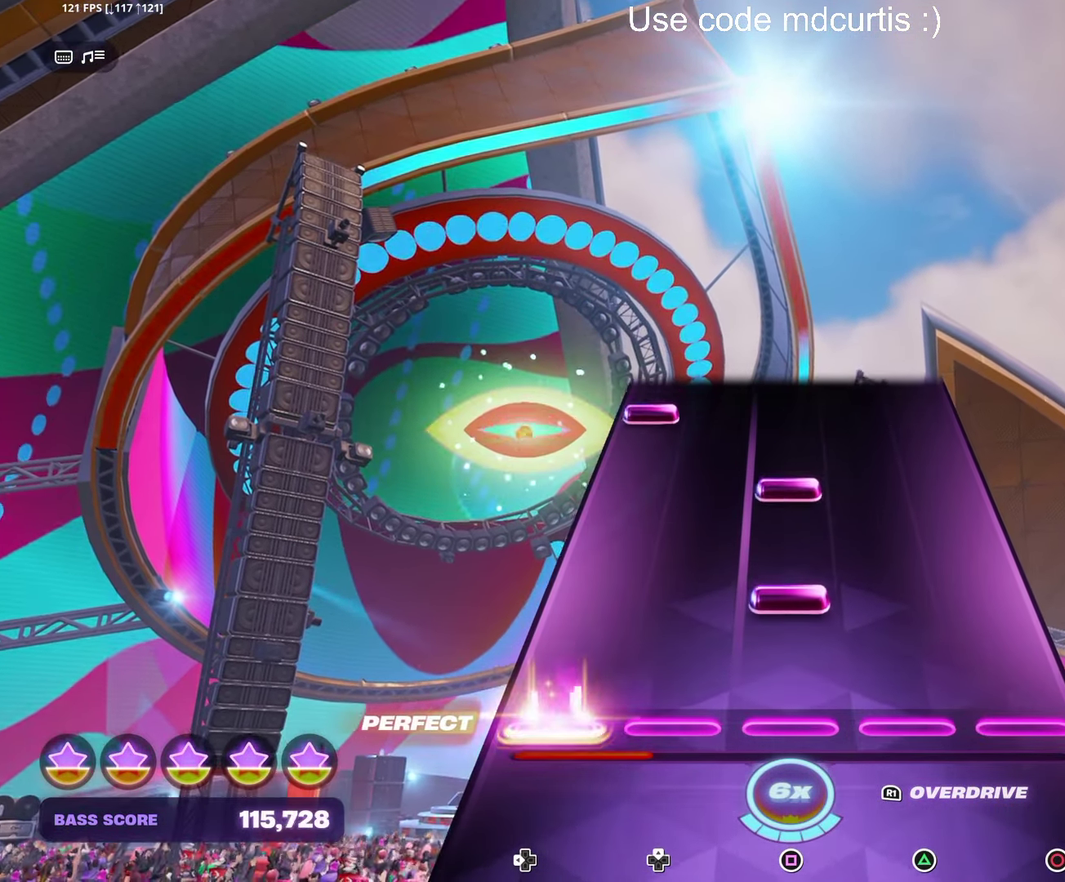
{"dt_ms": 500, "buttons": ["DPAD_LEFT"], "events": [[50, "DPAD_LEFT", "up"], [116, "SQUARE", "down"], [216, "SQUARE", "up"], [283, "SQUARE", "down"], [383, "SQUARE", "up"], [433, "DPAD_LEFT", "down"]]}
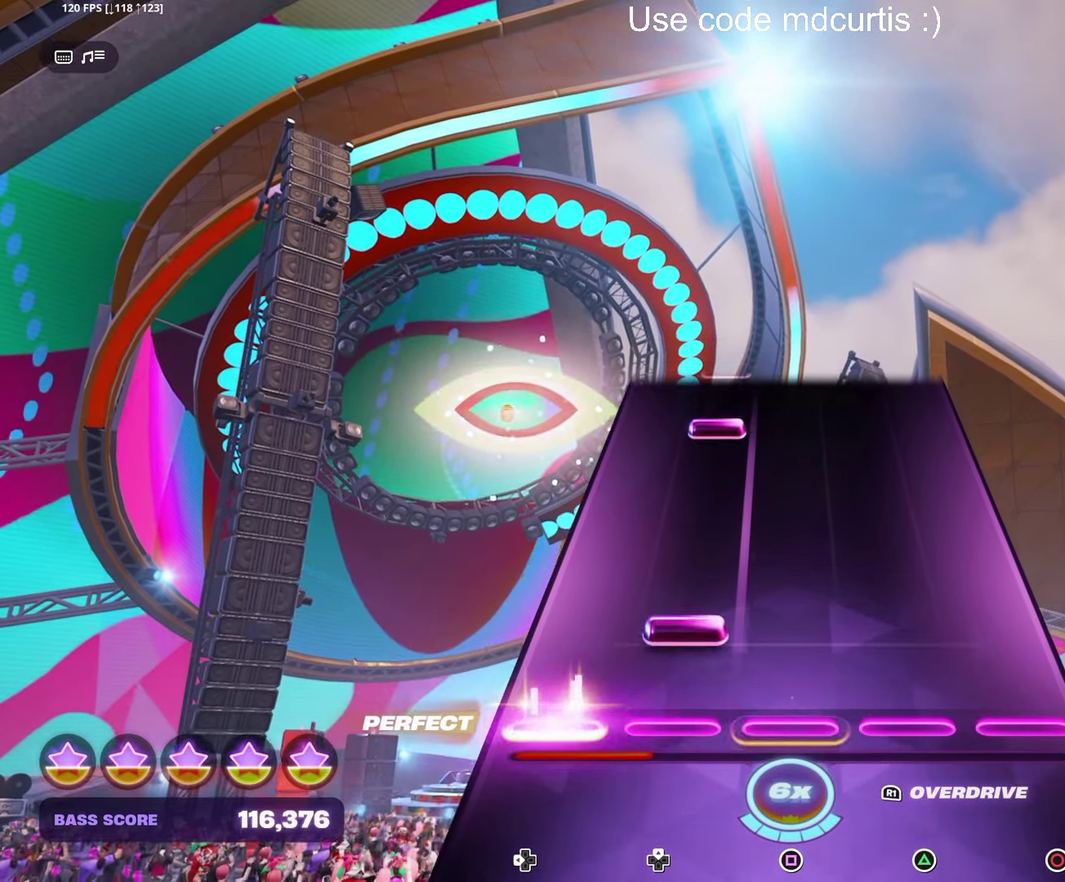
{"dt_ms": 500, "buttons": [], "events": [[16, "DPAD_LEFT", "up"], [100, "DPAD_UP", "down"], [183, "DPAD_UP", "up"], [416, "DPAD_UP", "down"], [500, "DPAD_UP", "up"]]}
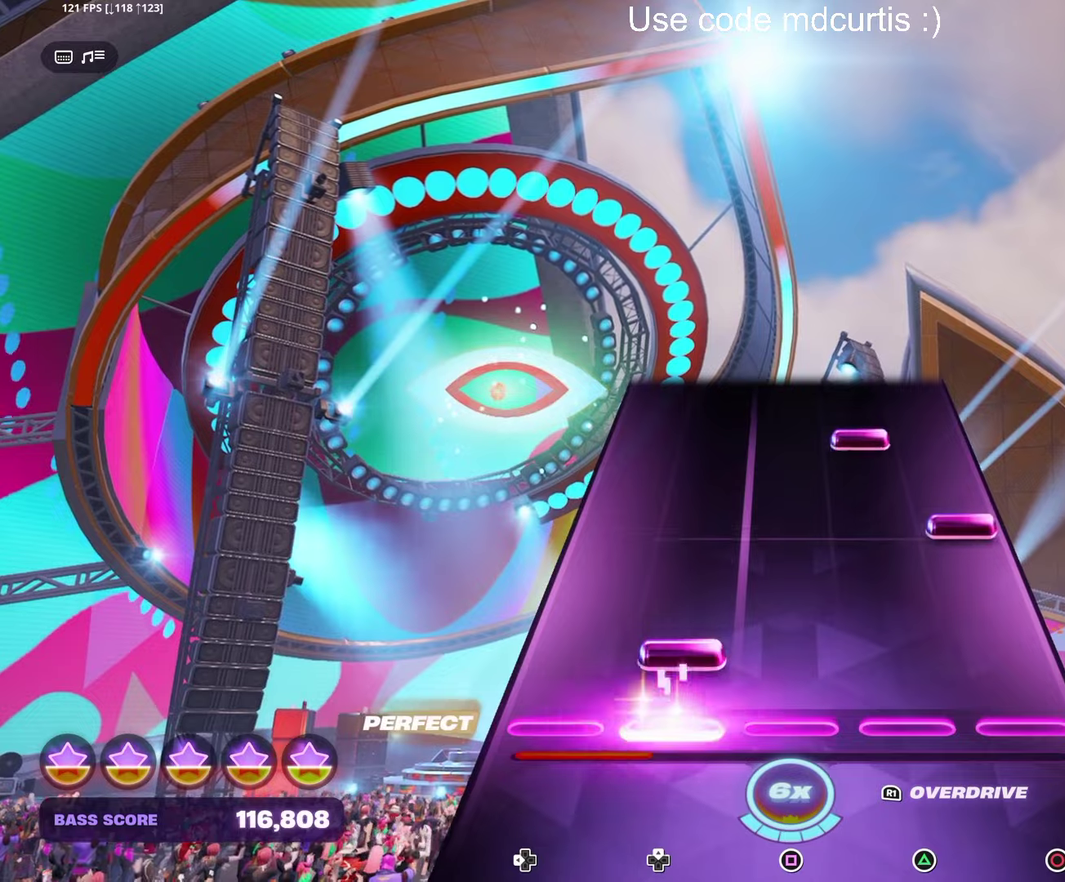
{"dt_ms": 500, "buttons": [], "events": [[50, "DPAD_UP", "down"], [150, "DPAD_UP", "up"], [233, "CIRCLE", "down"], [300, "CIRCLE", "up"], [383, "TRIANGLE", "down"], [483, "TRIANGLE", "up"]]}
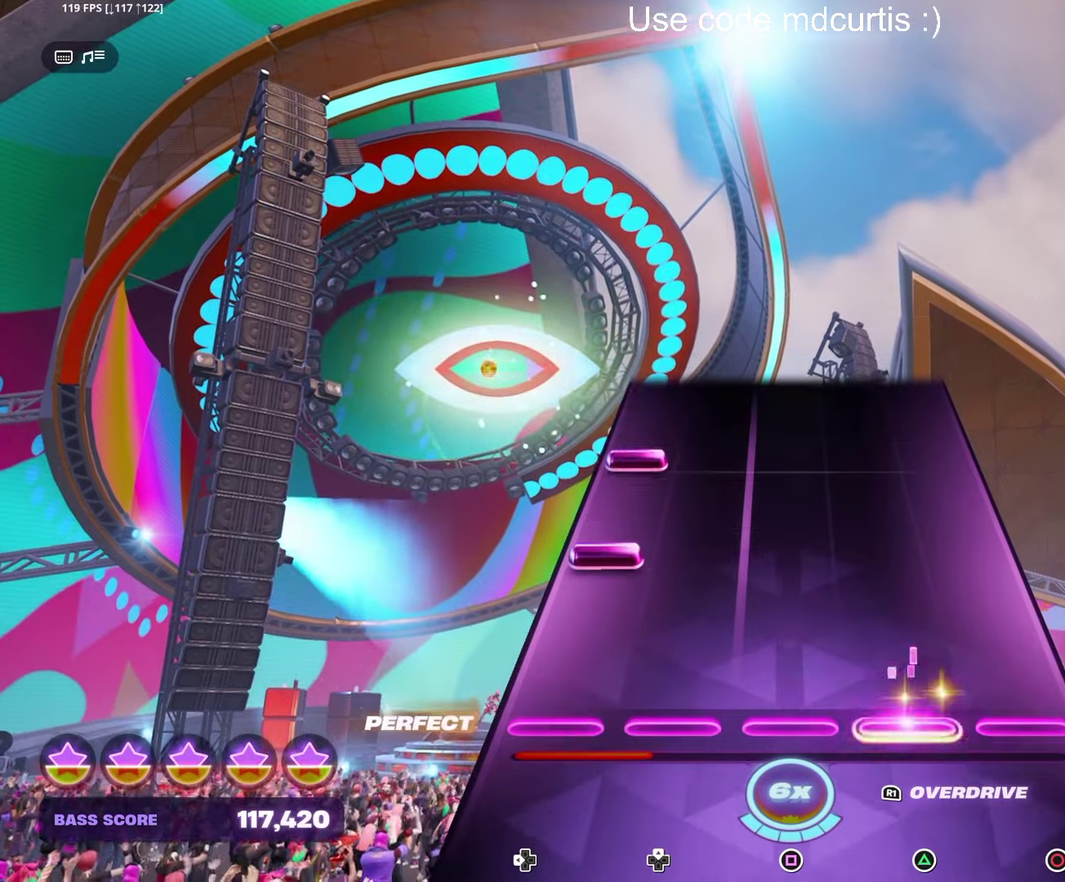
{"dt_ms": 500, "buttons": [], "events": [[183, "DPAD_LEFT", "down"], [433, "DPAD_LEFT", "up"]]}
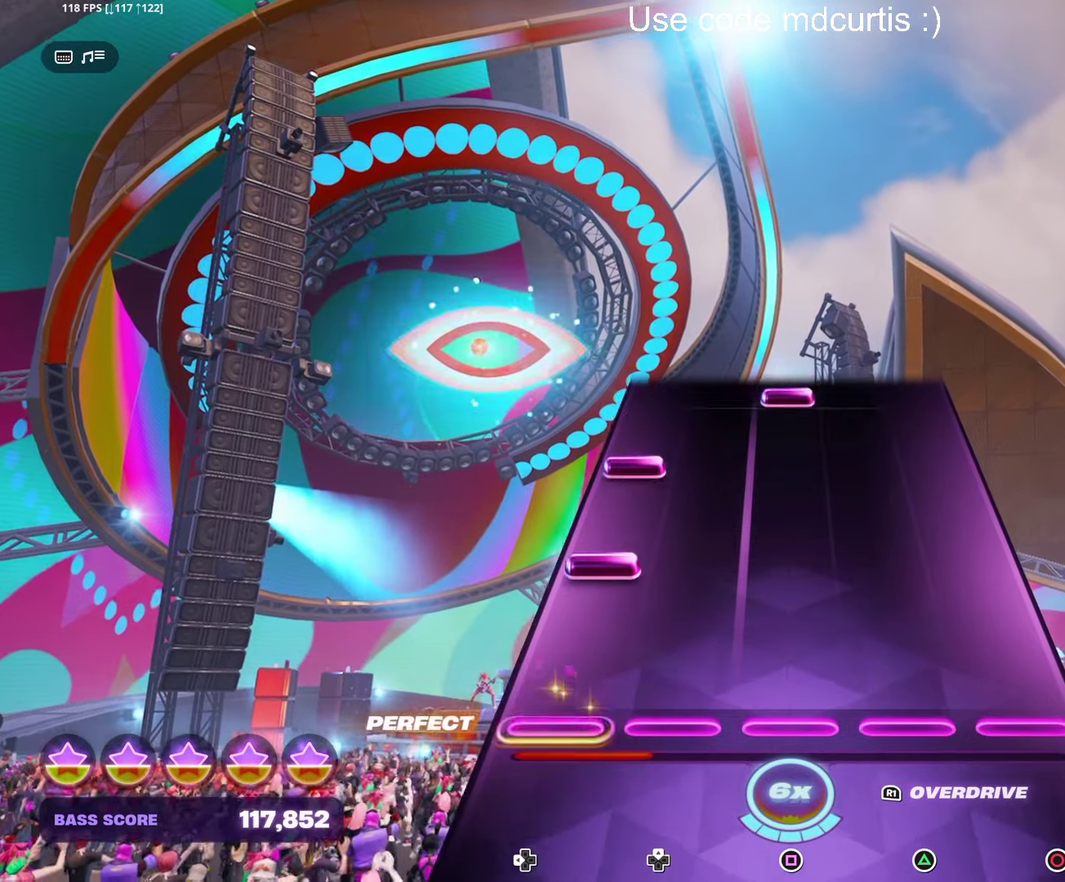
{"dt_ms": 500, "buttons": ["SQUARE"], "events": [[166, "DPAD_LEFT", "down"], [250, "DPAD_LEFT", "up"], [300, "DPAD_LEFT", "down"], [400, "DPAD_LEFT", "up"], [466, "SQUARE", "down"]]}
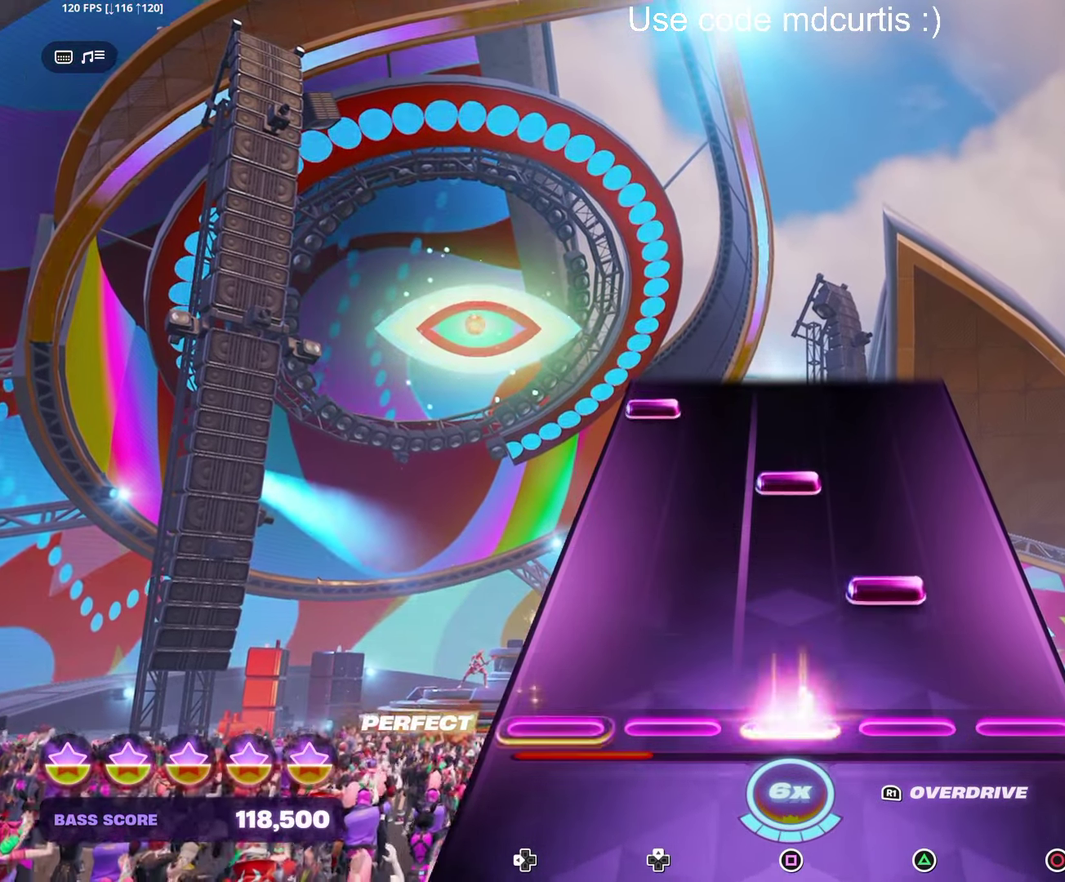
{"dt_ms": 500, "buttons": ["DPAD_LEFT"], "events": [[50, "SQUARE", "up"], [133, "TRIANGLE", "down"], [216, "TRIANGLE", "up"], [283, "SQUARE", "down"], [366, "SQUARE", "up"], [416, "DPAD_LEFT", "down"]]}
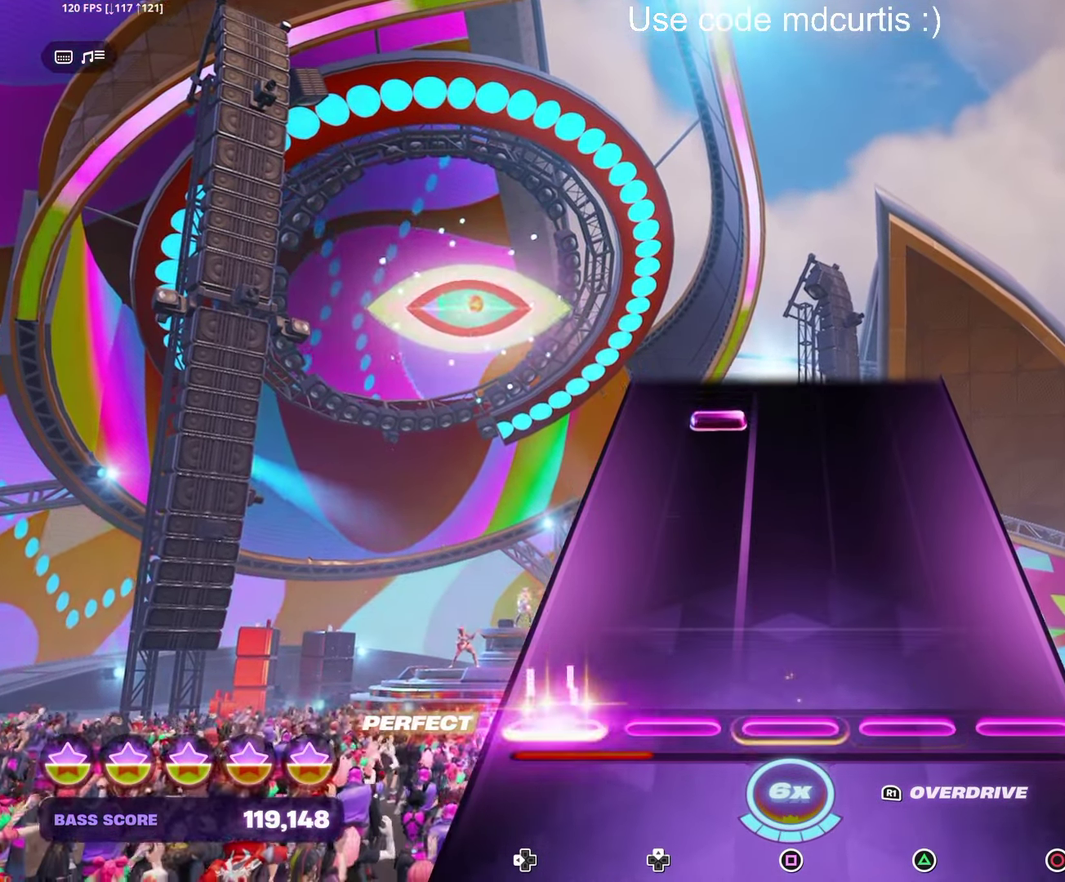
{"dt_ms": 500, "buttons": [], "events": [[16, "DPAD_LEFT", "up"]]}
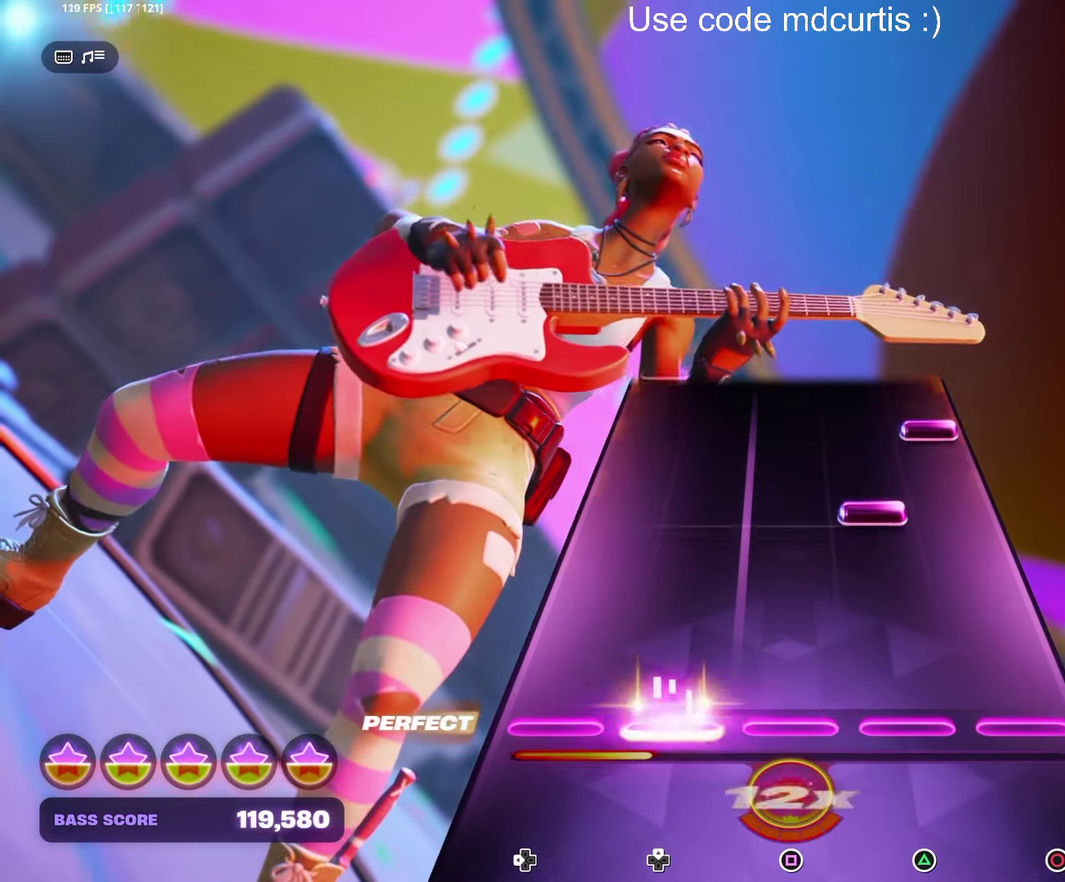
{"dt_ms": 500, "buttons": [], "events": [[216, "TRIANGLE", "down"], [316, "TRIANGLE", "up"], [383, "CIRCLE", "down"], [483, "CIRCLE", "up"]]}
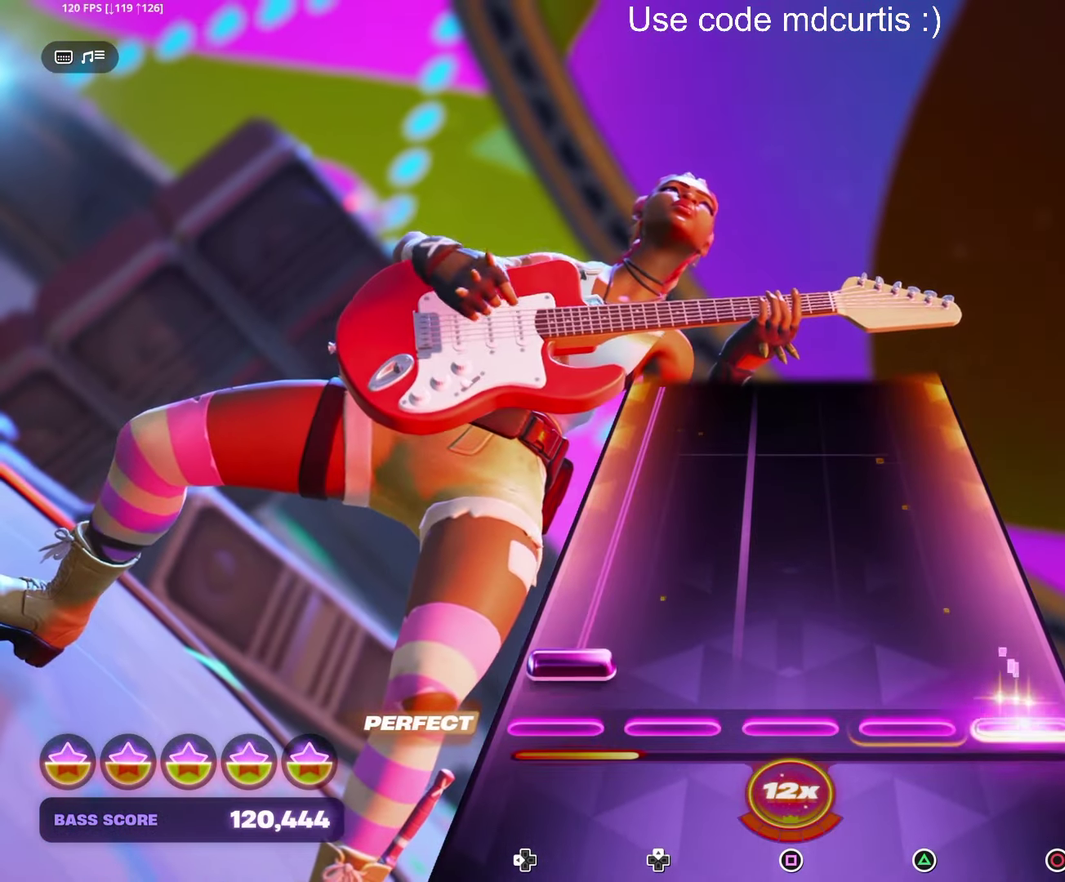
{"dt_ms": 500, "buttons": ["DPAD_LEFT"], "events": [[50, "DPAD_LEFT", "down"]]}
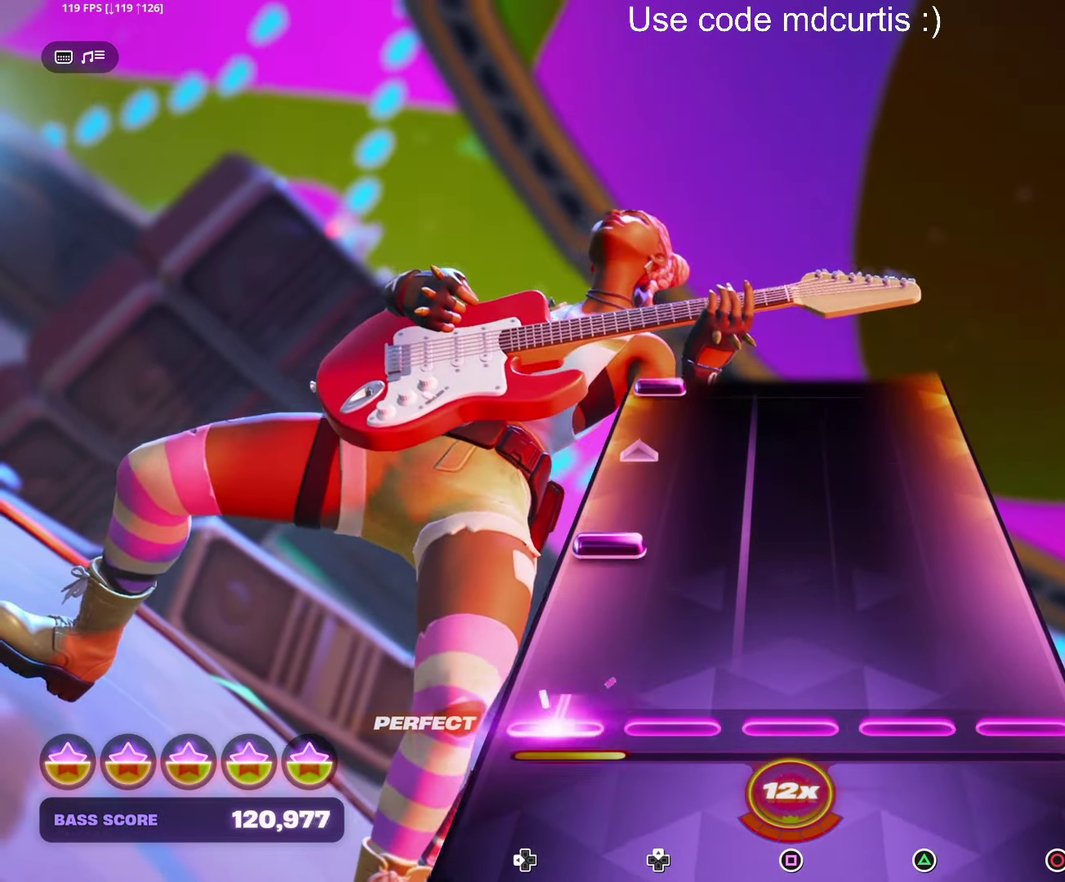
{"dt_ms": 500, "buttons": ["DPAD_LEFT"], "events": [[50, "DPAD_LEFT", "up"], [166, "DPAD_LEFT", "down"], [333, "DPAD_LEFT", "up"], [466, "DPAD_LEFT", "down"]]}
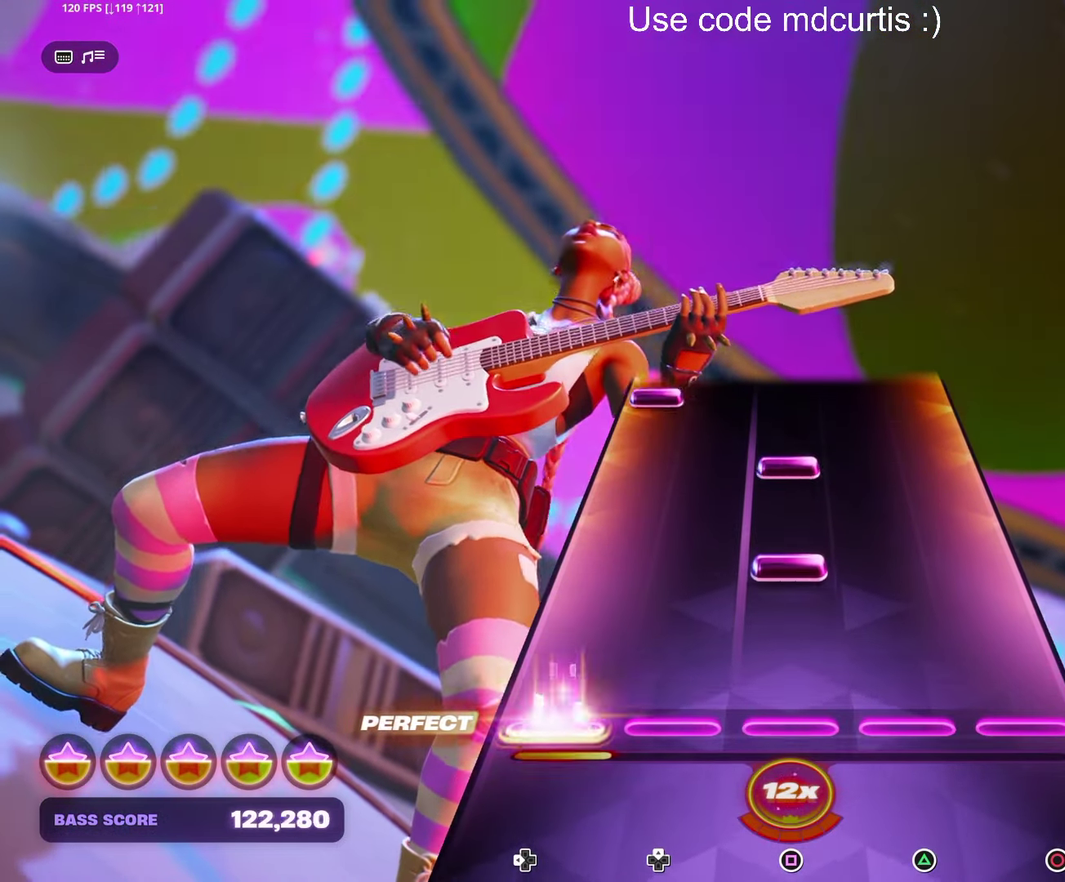
{"dt_ms": 500, "buttons": ["DPAD_LEFT"], "events": [[66, "DPAD_LEFT", "up"], [150, "SQUARE", "down"], [233, "SQUARE", "up"], [300, "SQUARE", "down"], [400, "SQUARE", "up"], [450, "DPAD_LEFT", "down"]]}